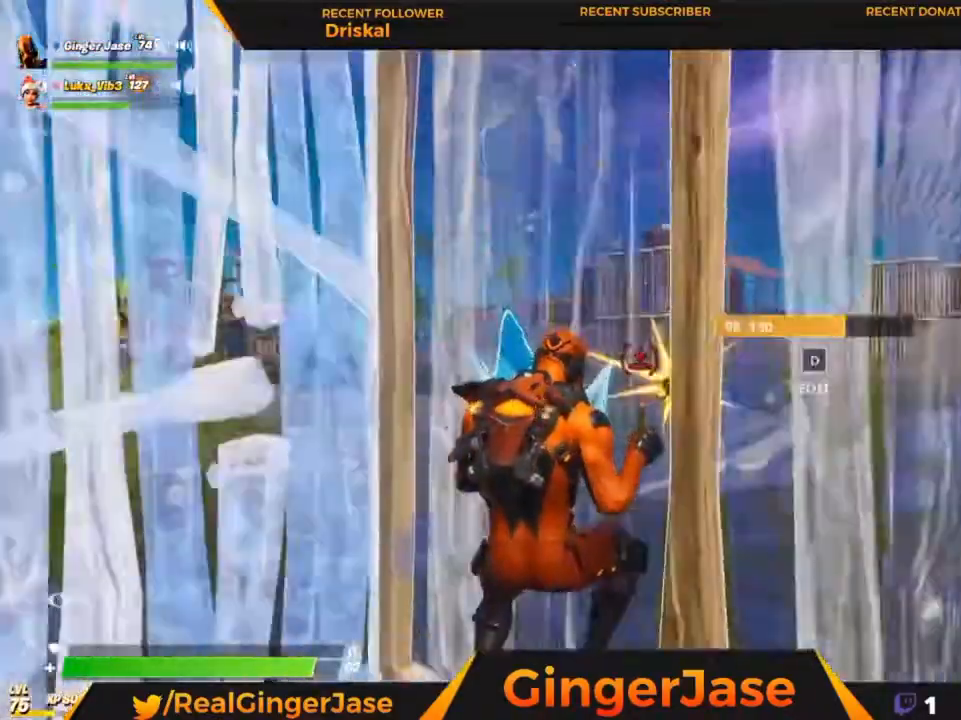
Gameplay with keyboard and mouse; each line is a JSON object with the keys and mouse buttons held at the frame after it. "events" lists presses ("down") and releases ("up") of "1", "2", "3", "4", "5", "a", "alt", "c", "caps_lock", "ctrl", "d", "e", "f", "g", "q", "r", "s", "shift", "space", "t", "tab", "v", "w", "x", "z", "mouse_left", "mouse_wheel" and "mouse_right" between this image and that frame as [ms after this image, input, new state], when the widget could be followed in between. "mouse_left", "mouse_wheel", "mouse_right" = the "left", "wheel", "right" buttons of the "mouse" list. No other keys are recorded. "wheel" means that the mouse wheel is clicked or scrolled. "mouse_move" is the direction in which the mouse moves at that frame (one of eight, or "still"), when it could be read.
{"keys": ["space"], "mouse": [], "mouse_move": "still", "events": [[217, "z", "up"]]}
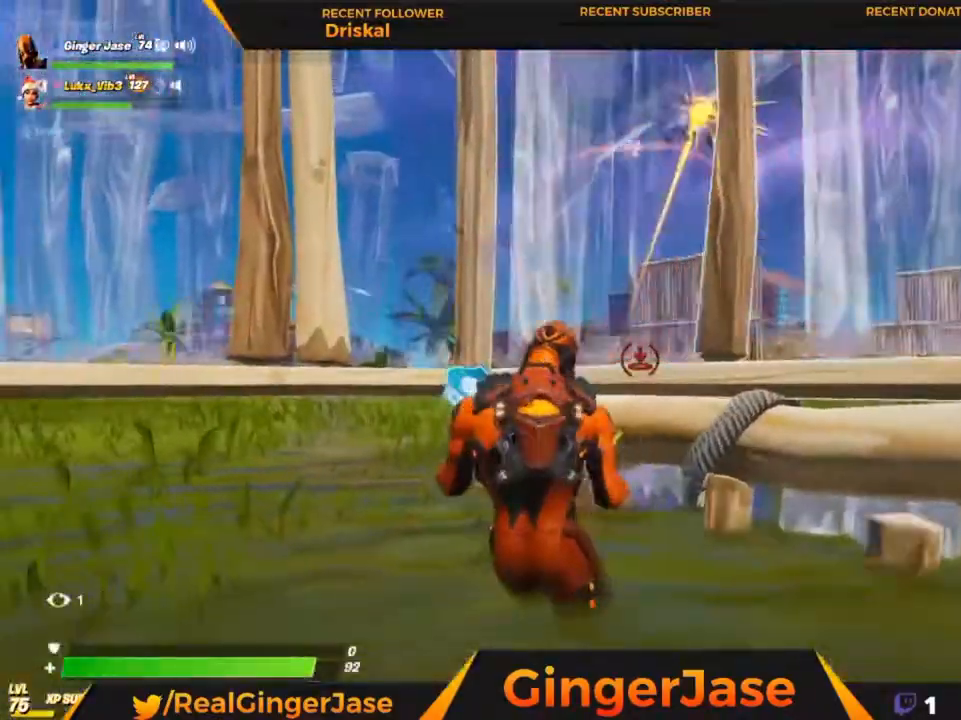
{"keys": ["space", "x"], "mouse": [], "mouse_move": "still", "events": [[150, "x", "down"]]}
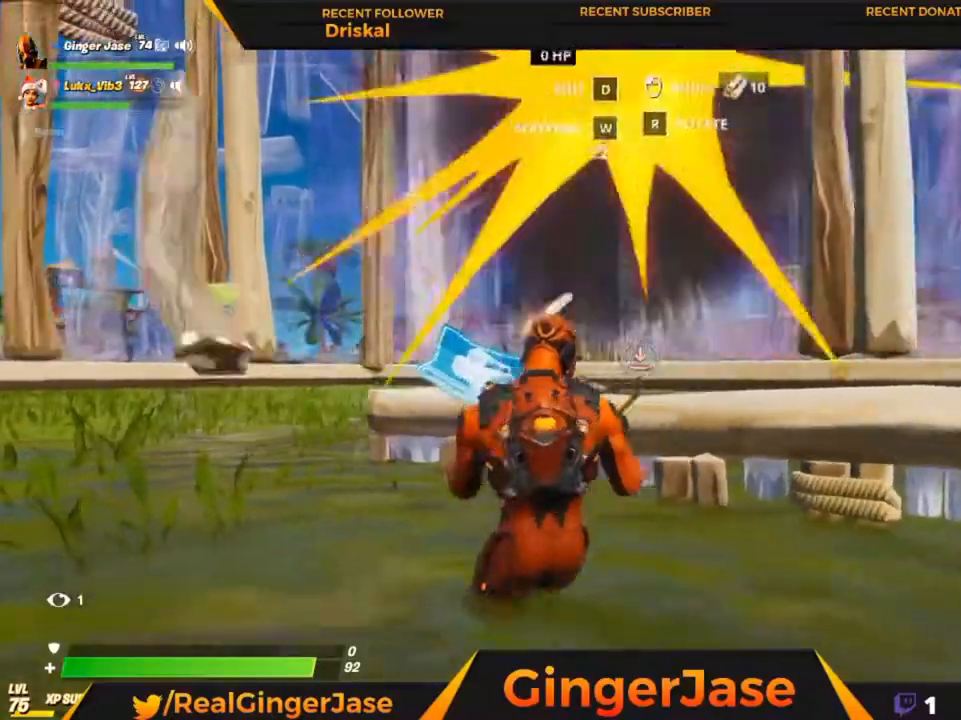
{"keys": ["space", "z"], "mouse": ["left"], "mouse_move": "still", "events": [[17, "mouse_left", "down"], [317, "x", "up"], [350, "z", "down"]]}
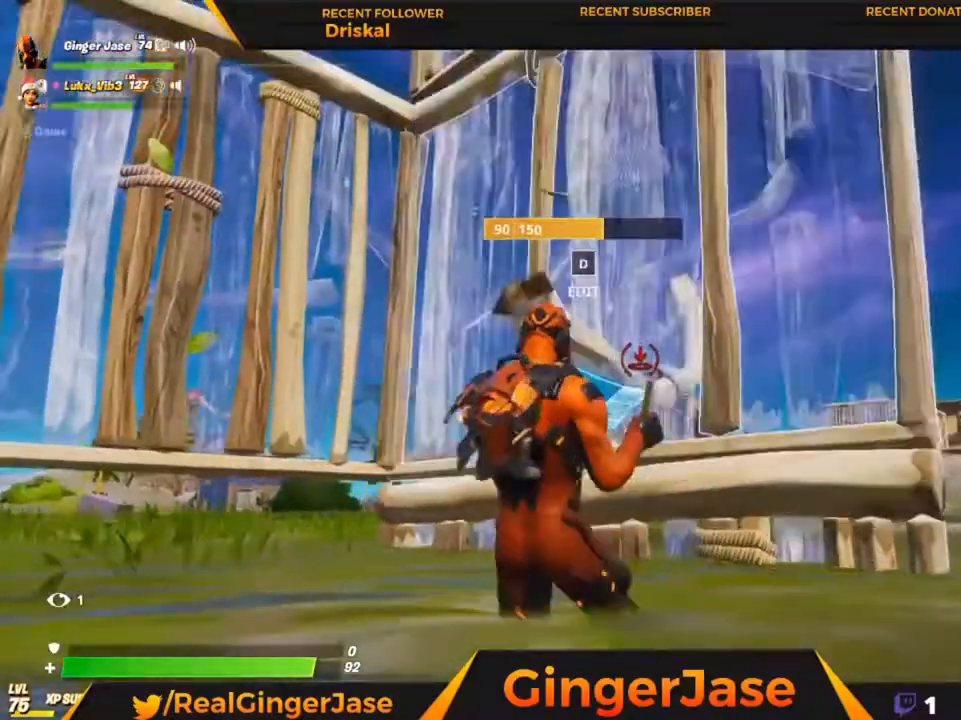
{"keys": [], "mouse": [], "mouse_move": "still", "events": [[183, "space", "up"], [283, "mouse_left", "up"], [450, "z", "up"]]}
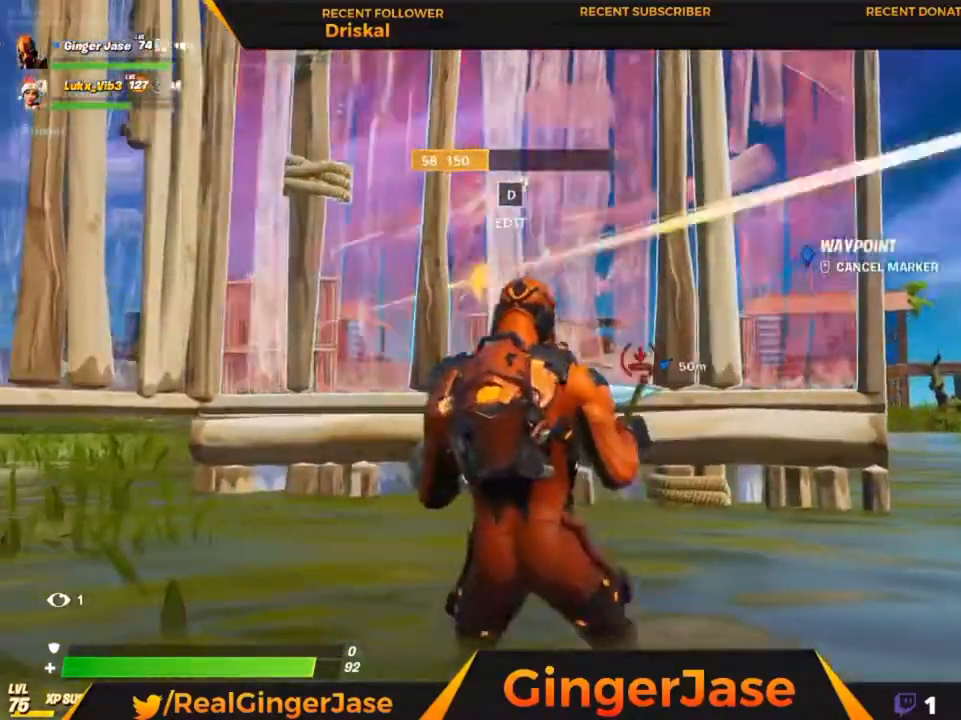
{"keys": ["x"], "mouse": ["left", "right"], "mouse_move": "right", "events": [[17, "x", "down"], [250, "x", "up"], [283, "mouse_right", "down"], [283, "x", "down"], [450, "mouse_left", "down"]]}
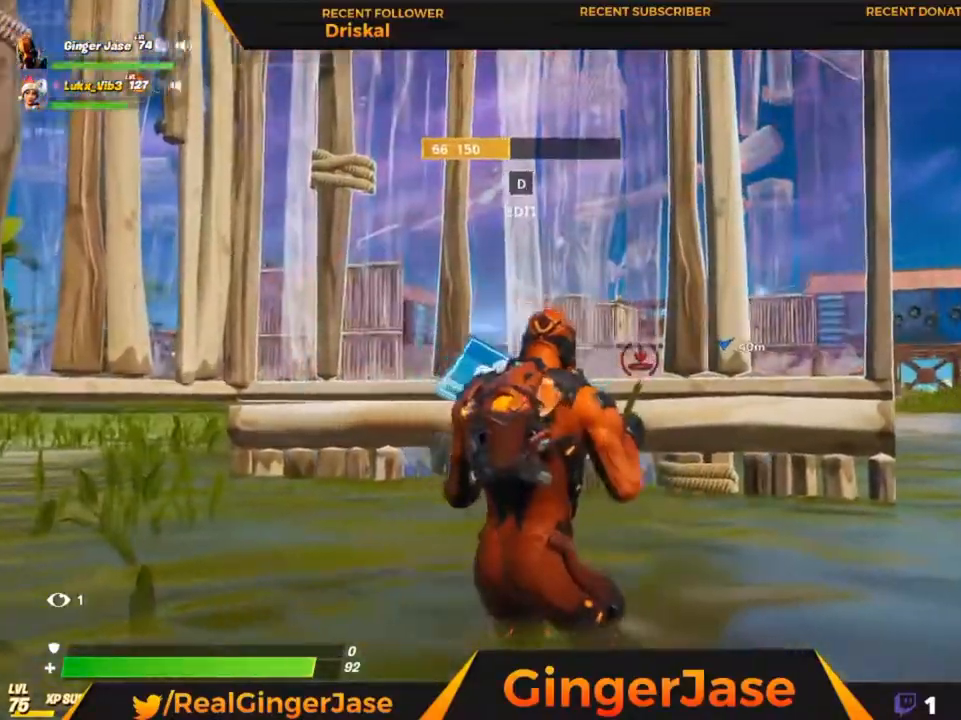
{"keys": ["x"], "mouse": ["left"], "mouse_move": "right", "events": [[417, "mouse_right", "up"]]}
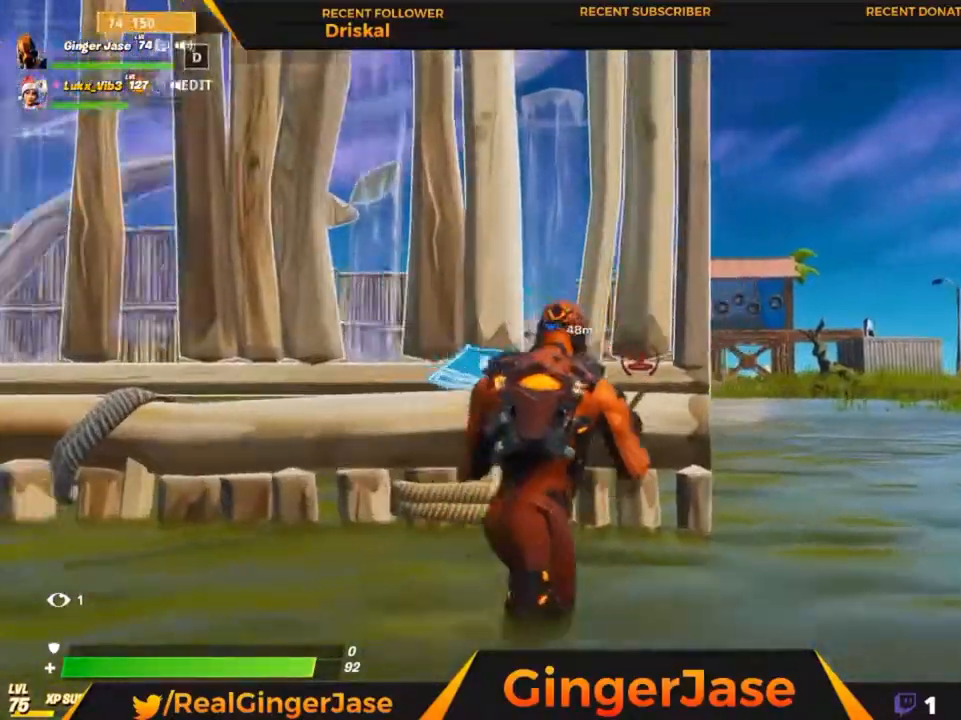
{"keys": ["x", "z"], "mouse": ["left", "right"], "mouse_move": "still", "events": [[283, "x", "up"], [383, "z", "down"], [417, "mouse_right", "down"], [450, "x", "down"]]}
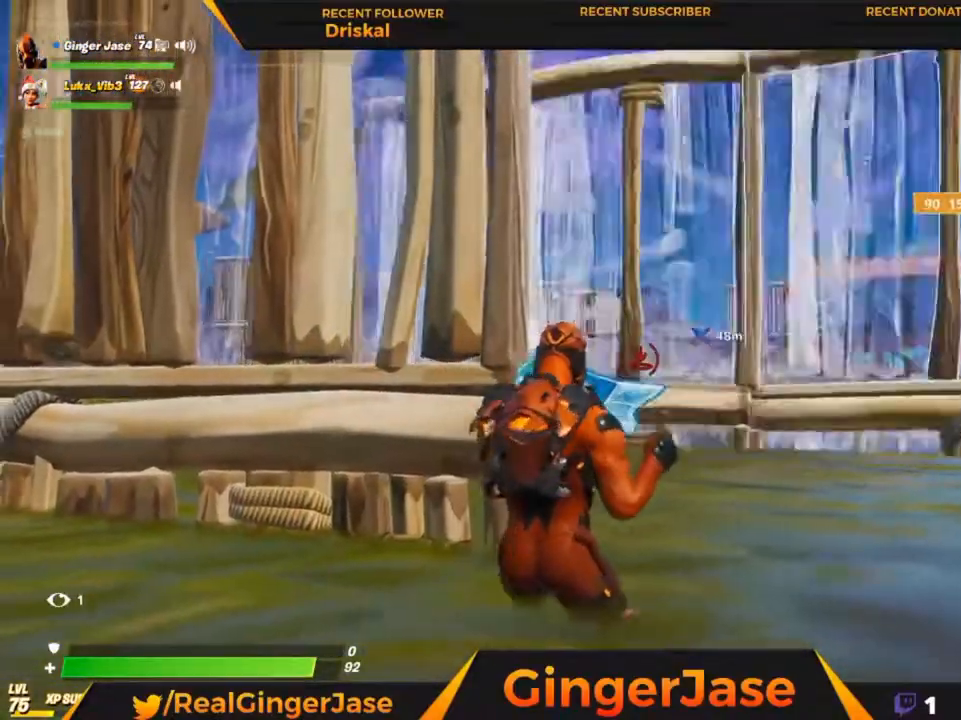
{"keys": ["x"], "mouse": ["right"], "mouse_move": "down", "events": [[17, "z", "up"], [150, "mouse_left", "up"]]}
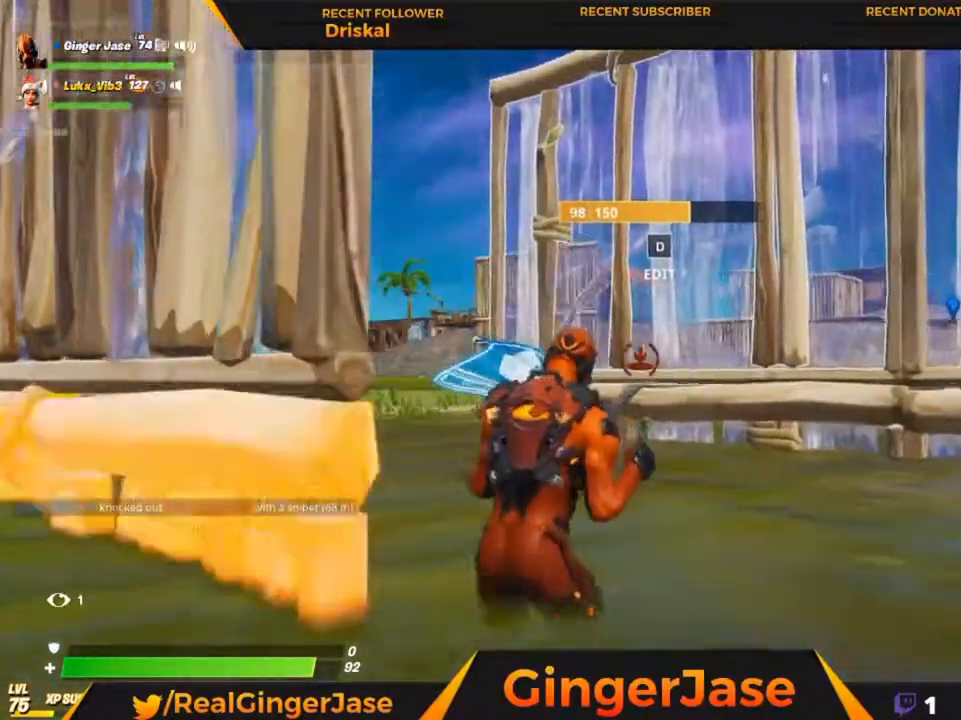
{"keys": ["x"], "mouse": [], "mouse_move": "up-left", "events": [[217, "mouse_right", "up"]]}
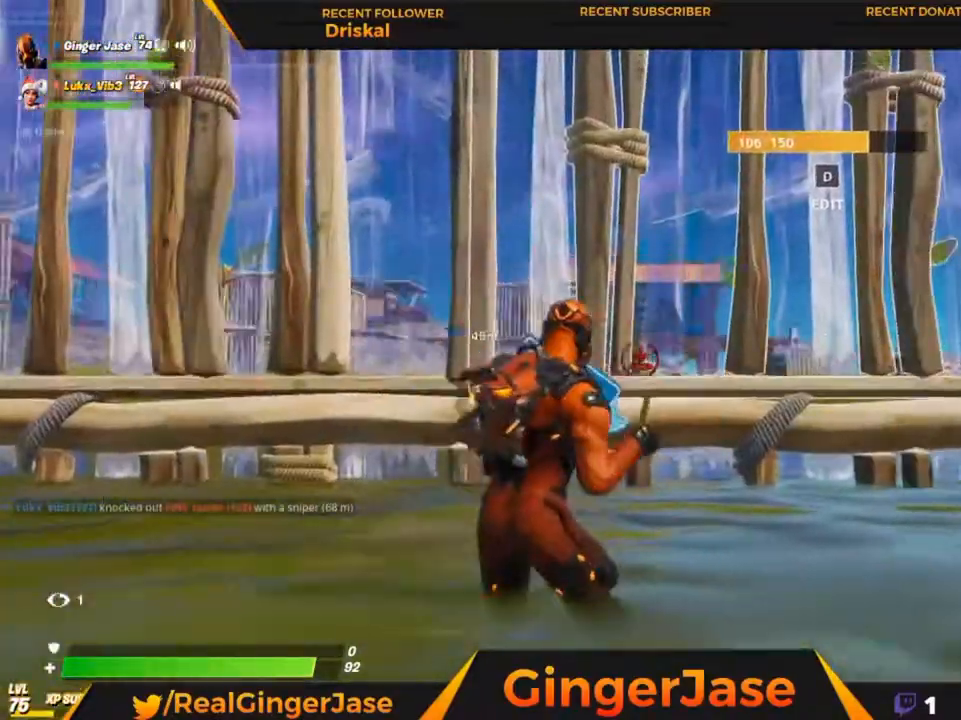
{"keys": ["x"], "mouse": [], "mouse_move": "left", "events": [[217, "d", "down"], [383, "d", "up"]]}
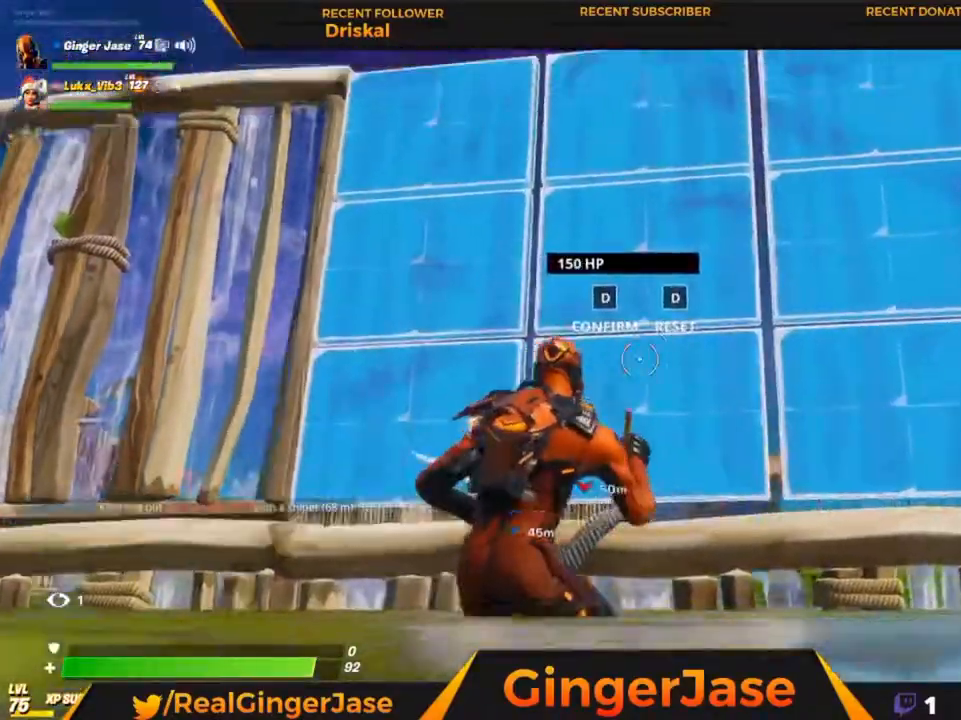
{"keys": [], "mouse": ["left", "right"], "mouse_move": "down-left", "events": [[117, "x", "up"], [217, "mouse_left", "down"], [250, "mouse_right", "down"]]}
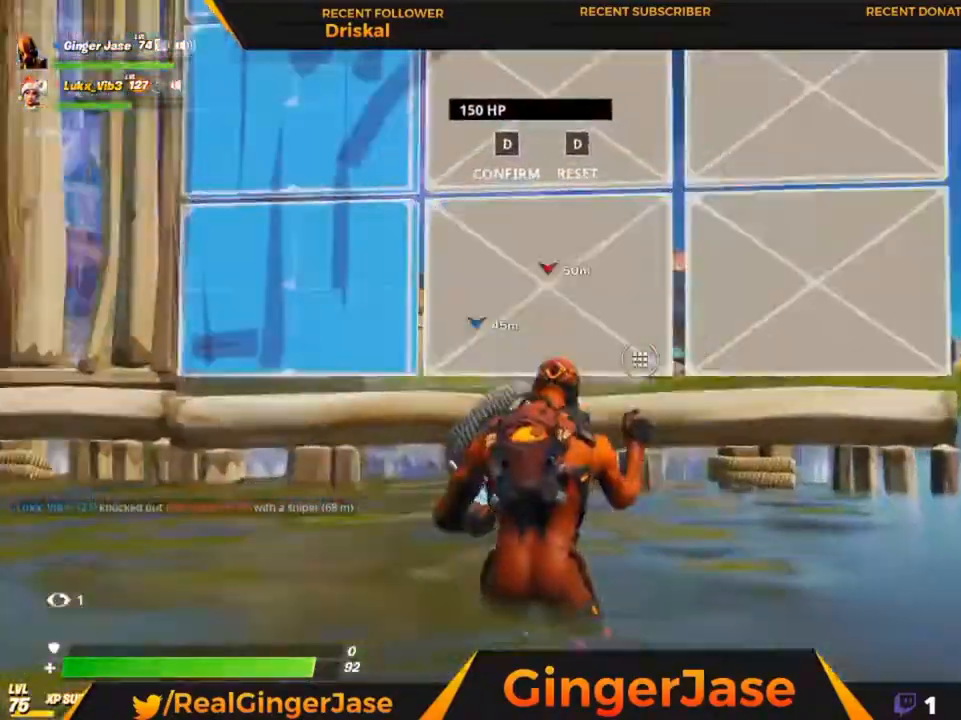
{"keys": ["x"], "mouse": ["right"], "mouse_move": "down", "events": [[17, "mouse_left", "up"], [250, "a", "down"], [417, "a", "up"], [483, "x", "down"]]}
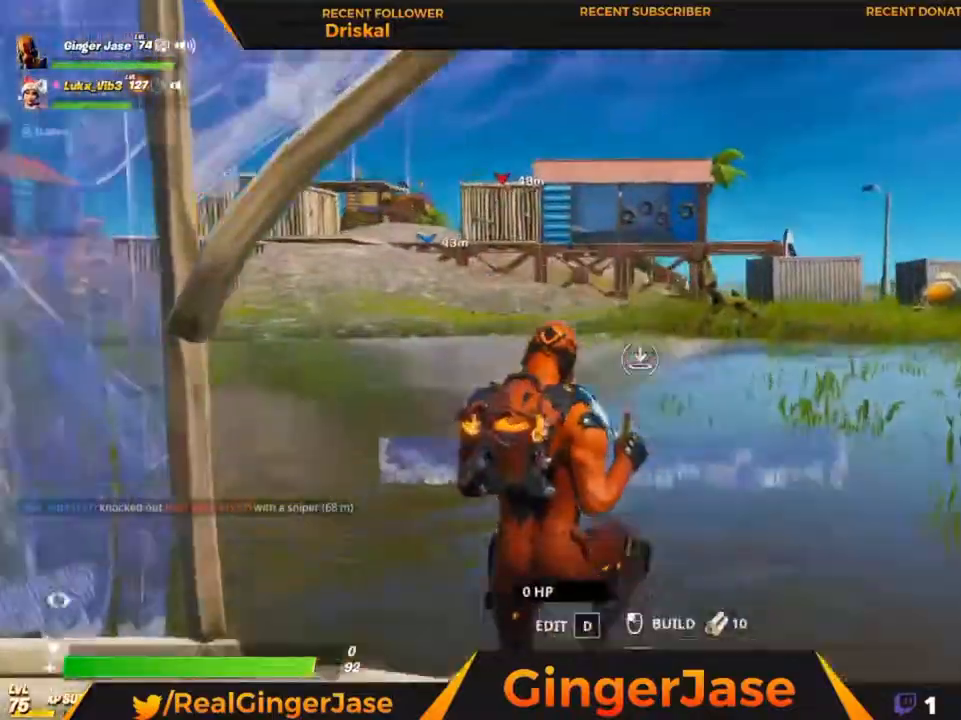
{"keys": ["x"], "mouse": ["left", "right"], "mouse_move": "up", "events": [[383, "mouse_left", "down"]]}
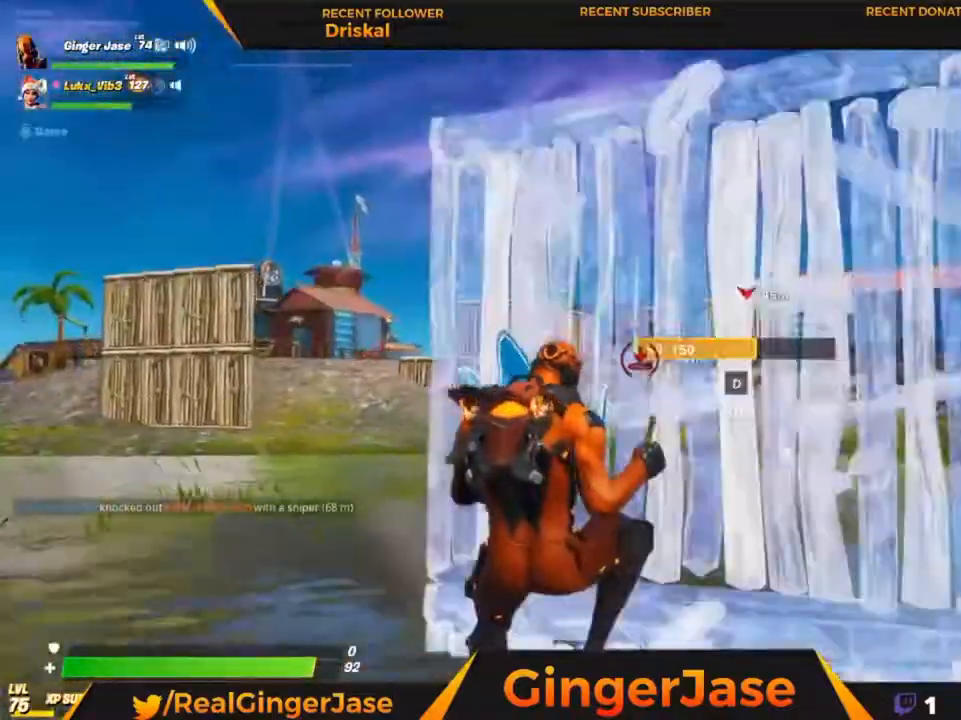
{"keys": ["space", "x"], "mouse": [], "mouse_move": "right", "events": [[183, "mouse_right", "up"], [183, "space", "down"], [283, "mouse_left", "up"]]}
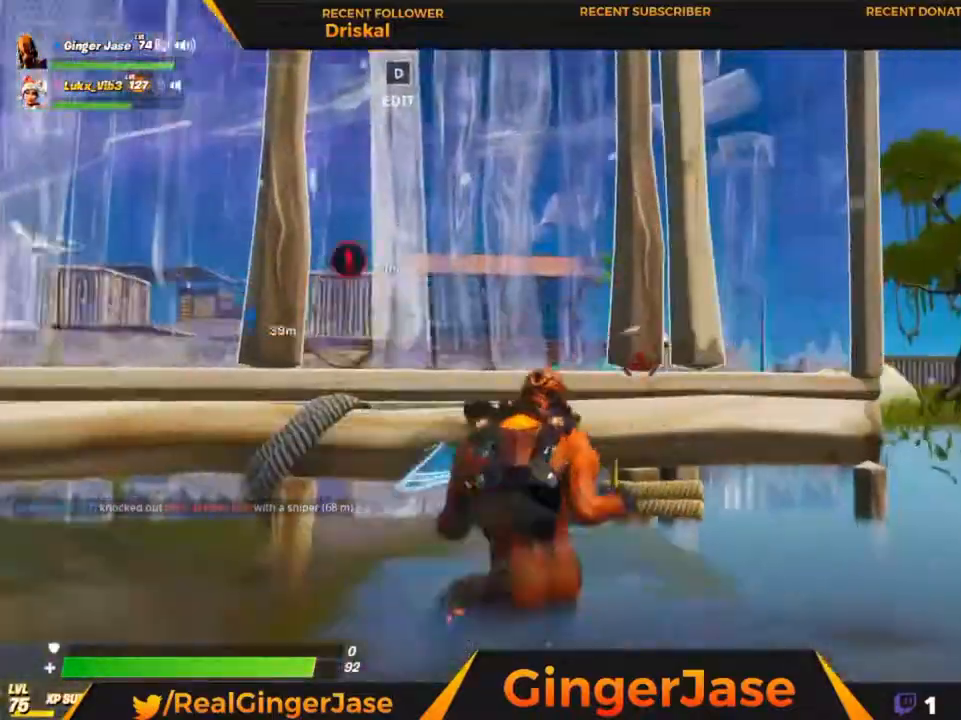
{"keys": ["x"], "mouse": [], "mouse_move": "still", "events": [[183, "space", "up"], [217, "x", "up"], [350, "x", "down"]]}
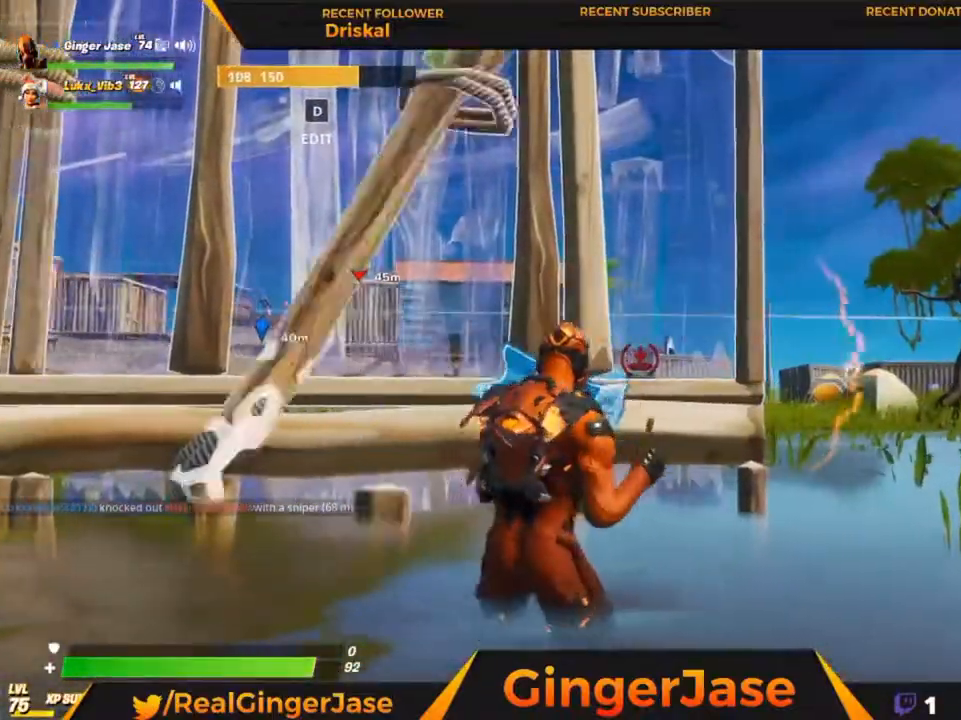
{"keys": ["x"], "mouse": ["right"], "mouse_move": "still", "events": [[183, "mouse_right", "down"], [317, "mouse_right", "up"], [417, "mouse_right", "down"]]}
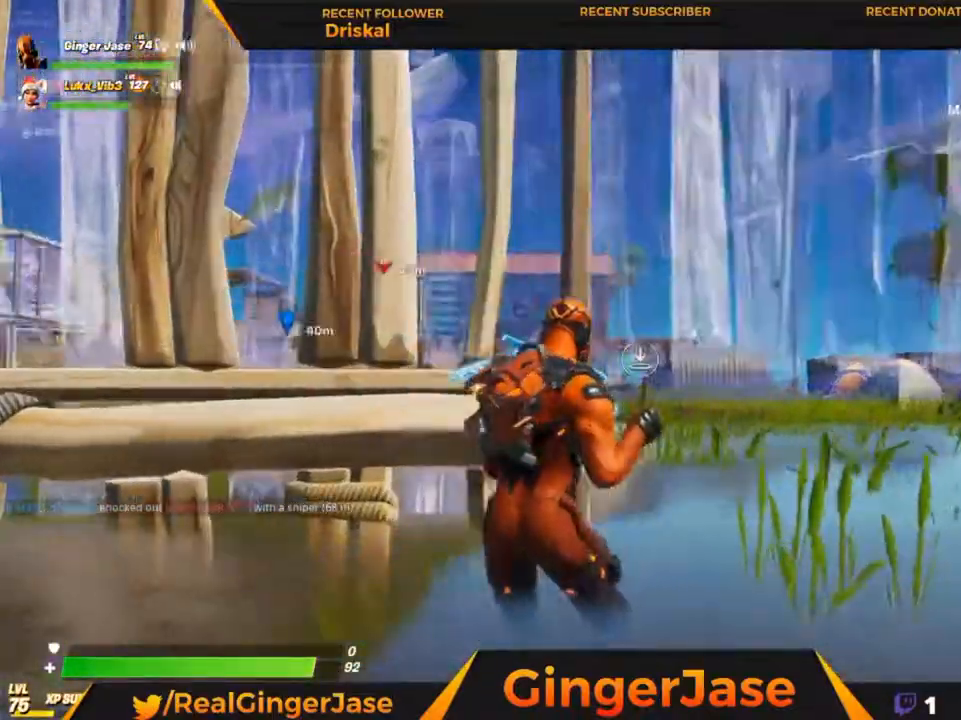
{"keys": [], "mouse": ["left", "right"], "events": [[350, "mouse_left", "down"], [383, "x", "up"]]}
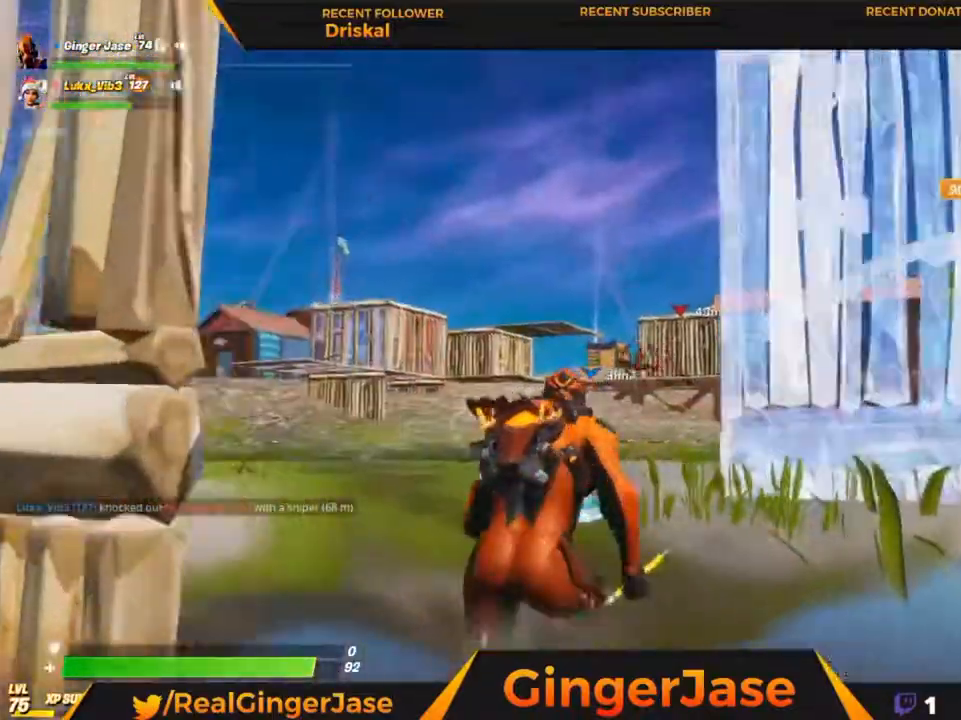
{"keys": ["space", "x"], "mouse": [], "mouse_move": "up", "events": [[217, "x", "down"], [417, "space", "down"], [450, "mouse_right", "up"], [483, "mouse_left", "up"]]}
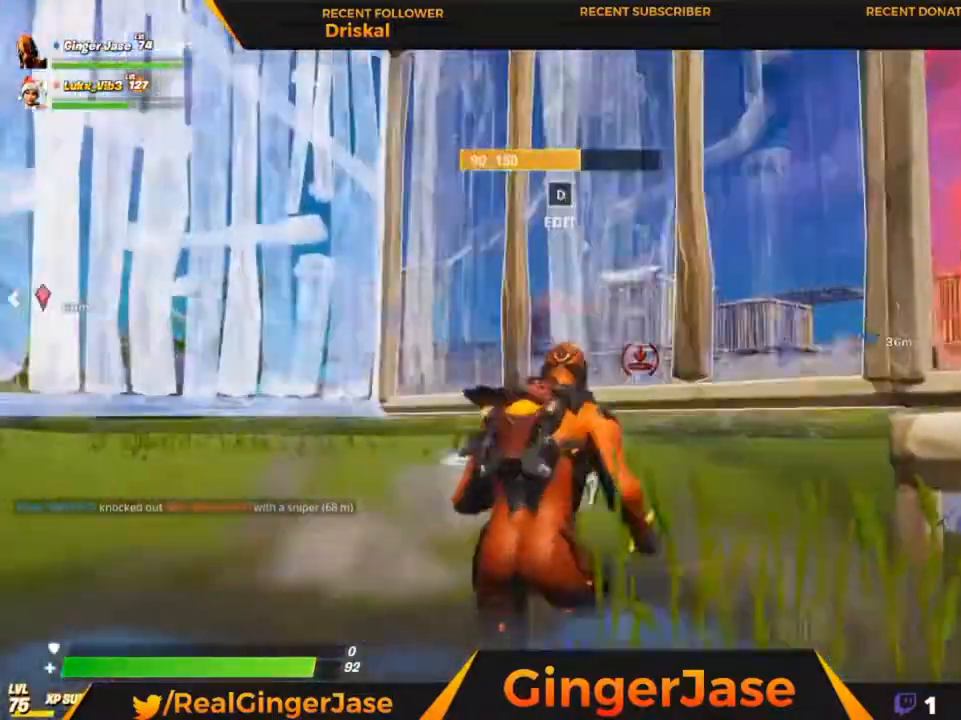
{"keys": ["a"], "mouse": ["right"], "mouse_move": "down-left", "events": [[50, "x", "up"], [83, "z", "down"], [283, "z", "up"], [317, "mouse_right", "down"], [383, "a", "down"], [383, "space", "up"]]}
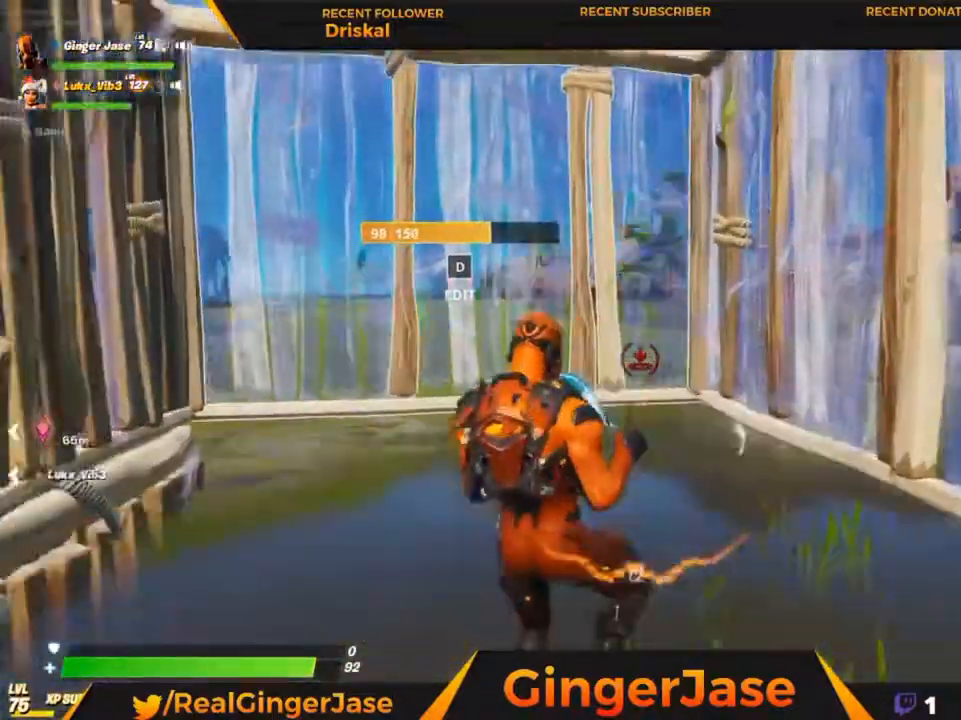
{"keys": ["z"], "mouse": ["right"], "events": [[50, "a", "up"], [183, "mouse_left", "down"], [350, "z", "down"], [383, "mouse_left", "up"]]}
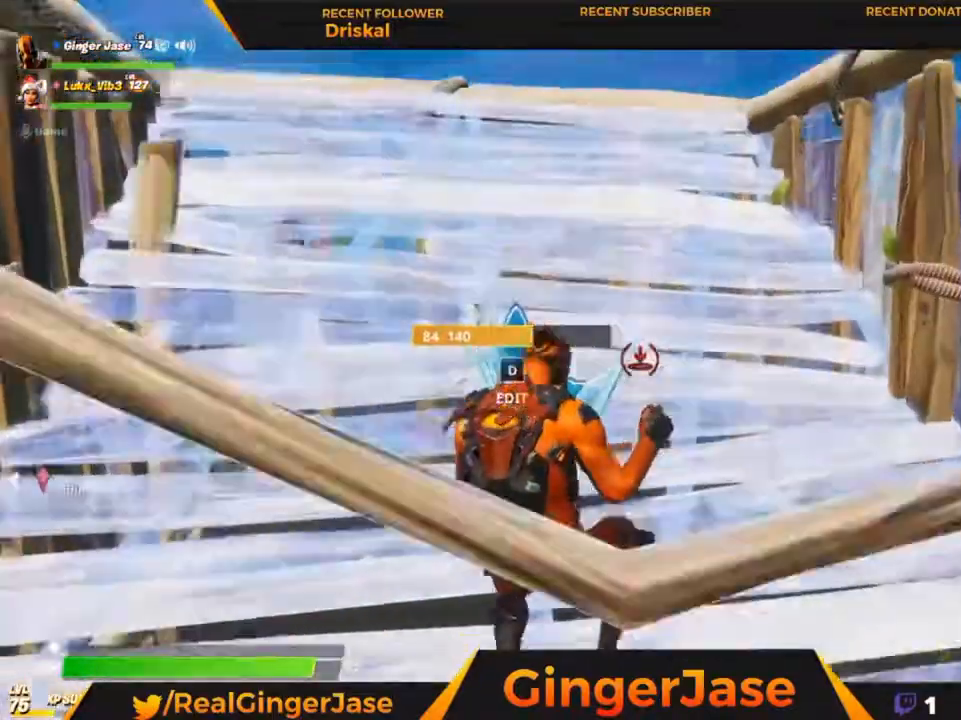
{"keys": [], "mouse": [], "mouse_move": "right", "events": [[250, "z", "up"], [350, "mouse_right", "up"]]}
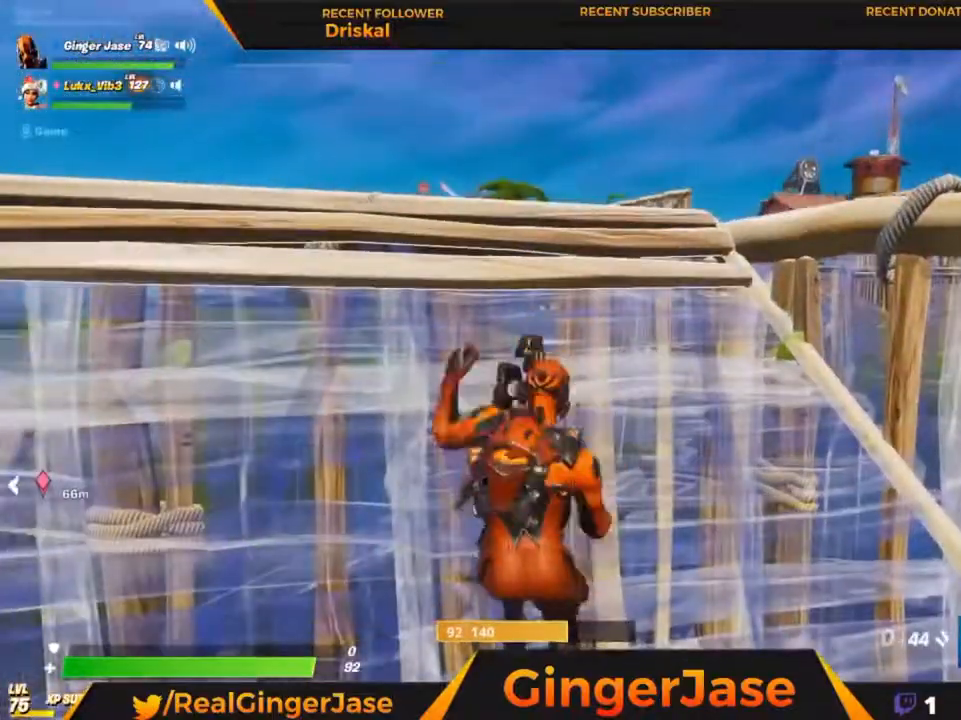
{"keys": ["x"], "mouse": [], "mouse_move": "still", "events": [[50, "5", "down"], [83, "5", "up"], [283, "space", "down"], [417, "space", "up"], [417, "x", "down"]]}
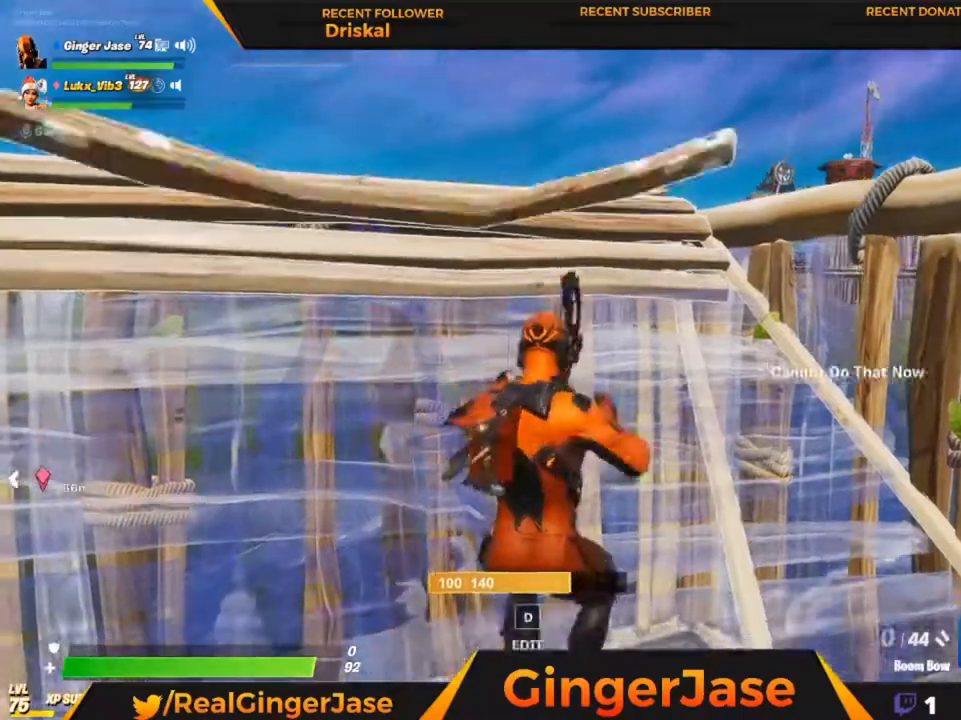
{"keys": [], "mouse": [], "mouse_move": "still", "events": [[283, "x", "up"]]}
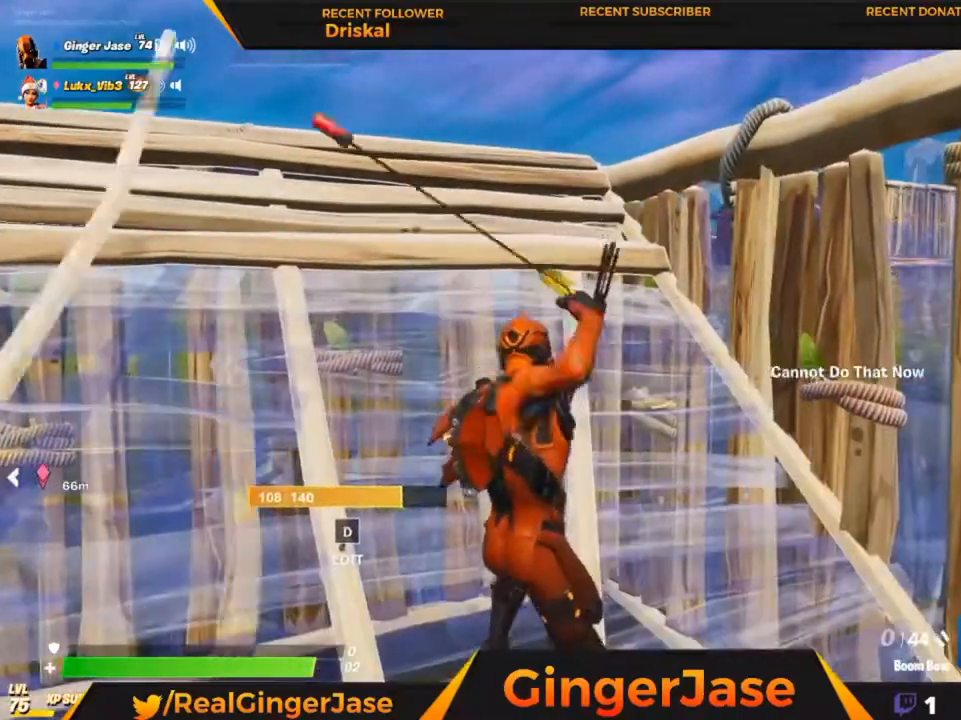
{"keys": [], "mouse": ["right"], "mouse_move": "right", "events": [[217, "mouse_right", "down"], [217, "z", "down"], [450, "z", "up"]]}
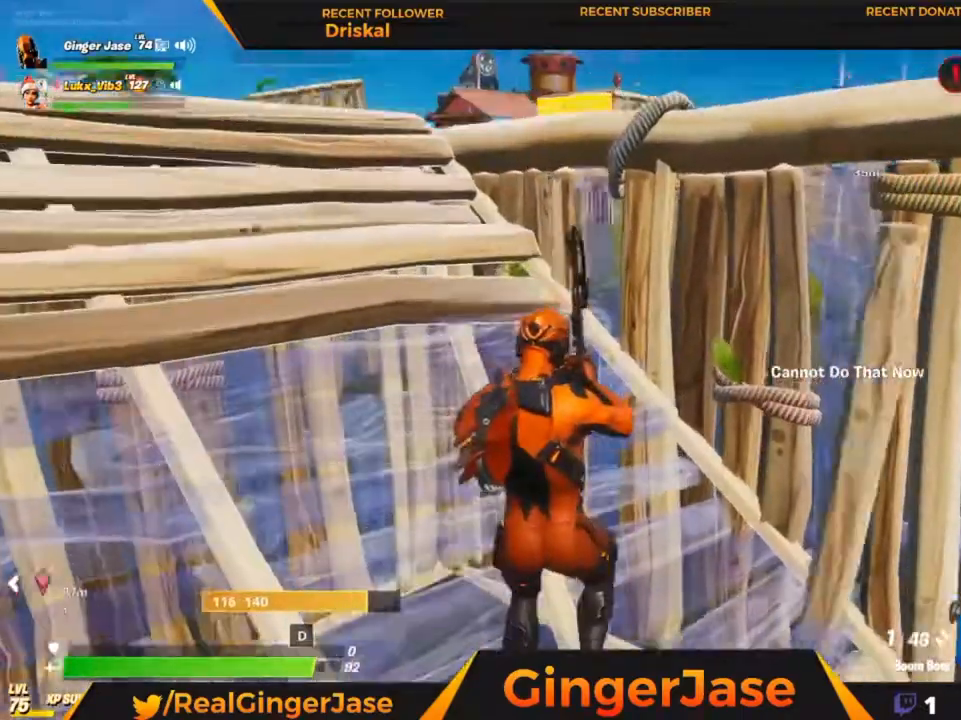
{"keys": [], "mouse": ["left"], "mouse_move": "up-left", "events": [[183, "mouse_right", "up"], [450, "mouse_left", "down"]]}
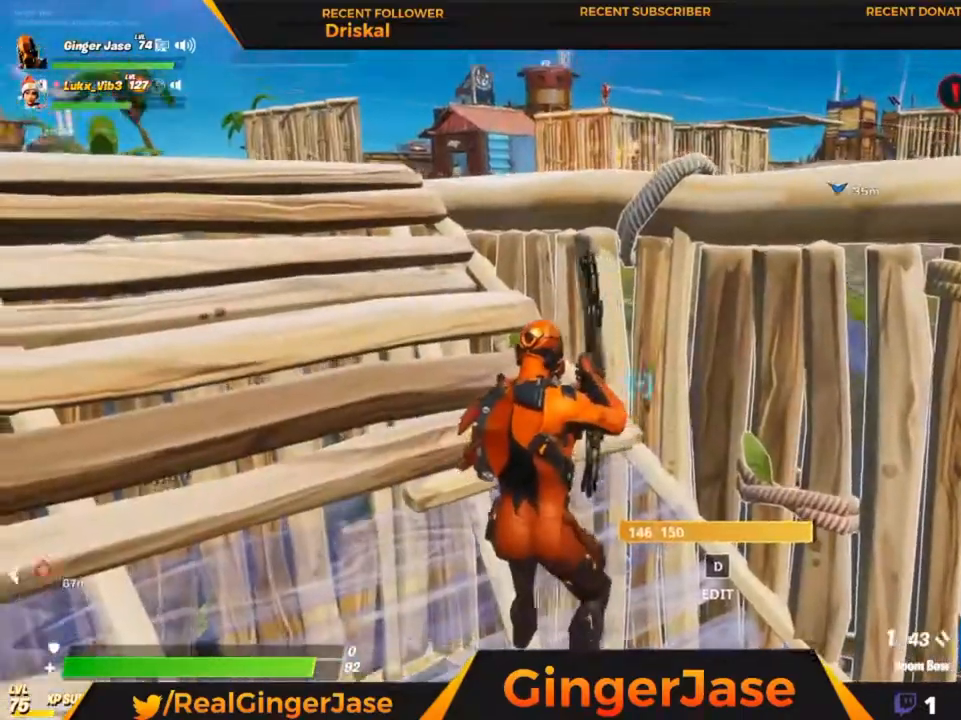
{"keys": ["z"], "mouse": ["left"], "mouse_move": "up-right", "events": [[383, "z", "down"]]}
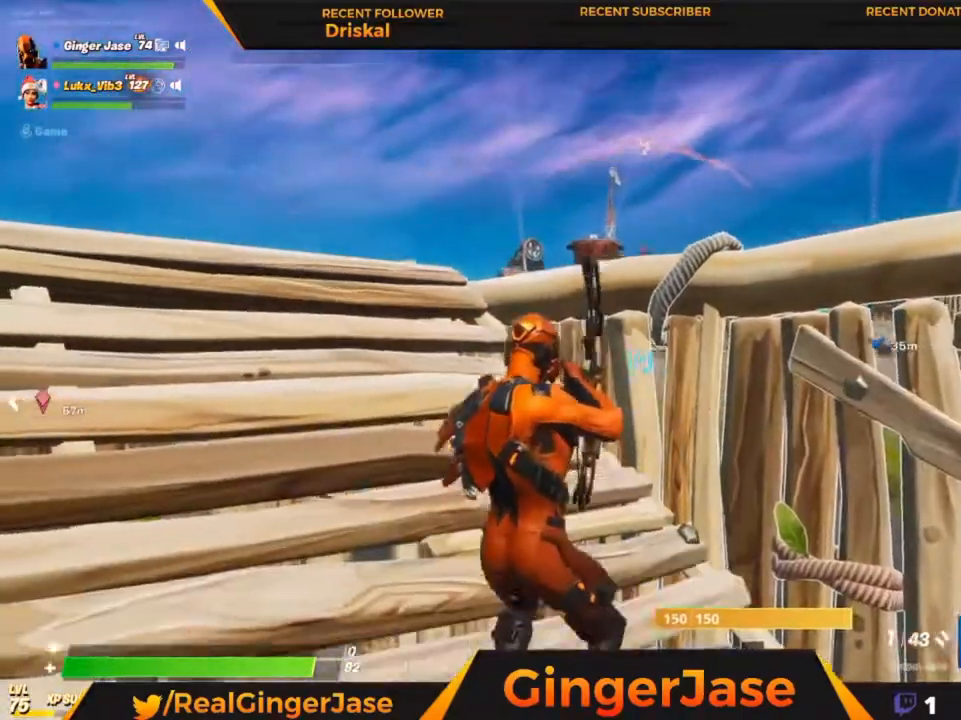
{"keys": [], "mouse": ["left"], "mouse_move": "still", "events": [[17, "z", "up"], [217, "a", "down"], [417, "a", "up"]]}
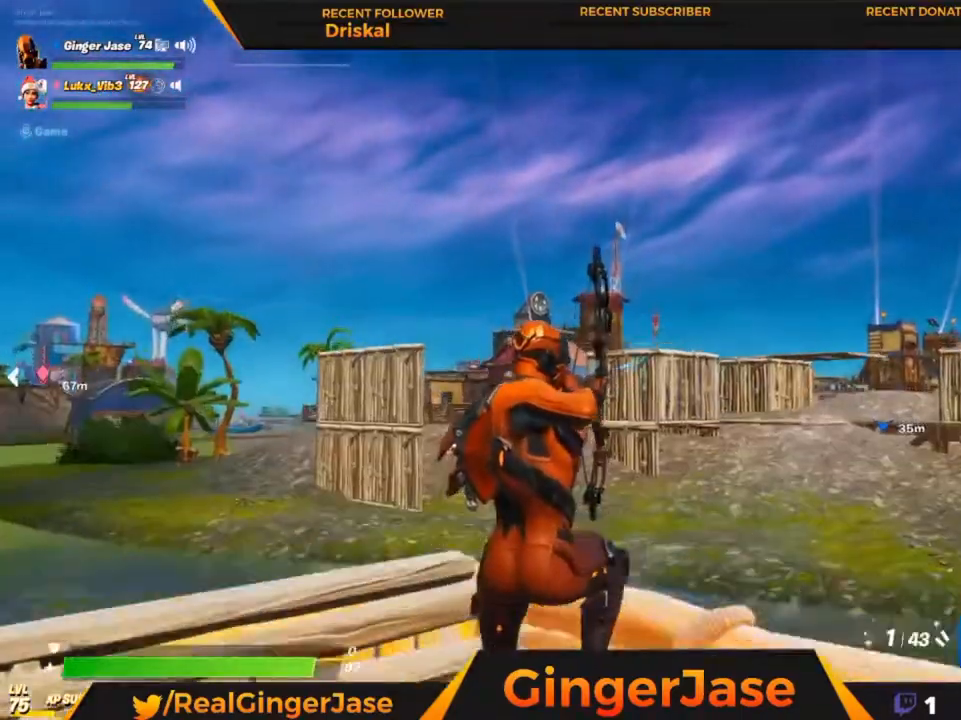
{"keys": [], "mouse": ["left"], "mouse_move": "up", "events": []}
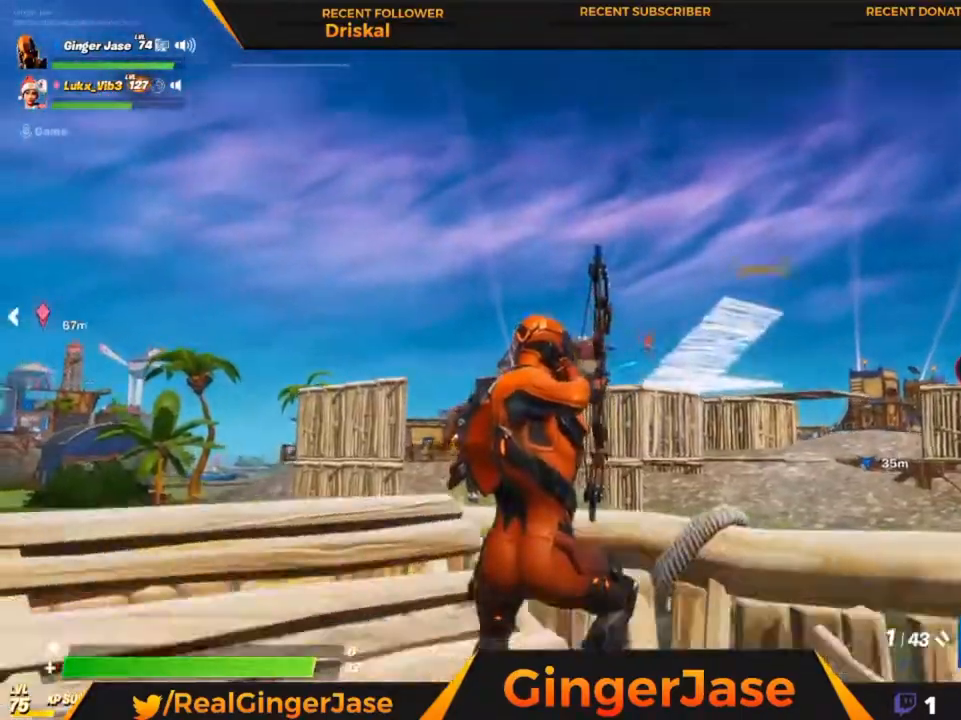
{"keys": ["x"], "mouse": ["left"], "mouse_move": "still", "events": [[17, "mouse_left", "up"], [150, "z", "down"], [283, "mouse_left", "down"], [350, "z", "up"], [417, "x", "down"]]}